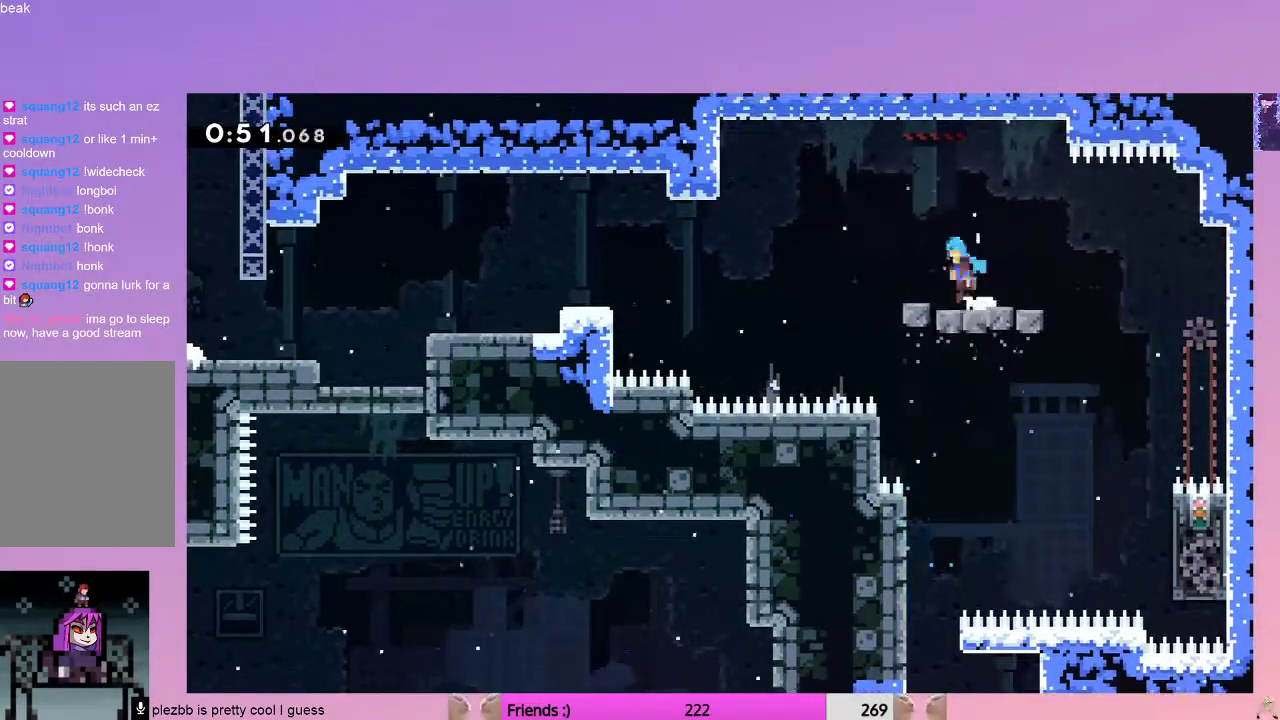
Gameplay with keyboard; each line is a JSON object with the keys held at the frame after it. "events" lists presses ("down") and releases ("up") of "dash", "demo", "down", "grab", "jump", "left", "menu", "right" and "up" between this image and that frame as [ms after this image, input, new state], when the widget could be followed in between. No other keys are recorded. Mouse input is not recorded. Key names are as the overlay labels them; some are game actions (e.g. jump) rather than physical keys.
{"keys": ["dash", "down", "jump", "left"], "events": [[283, "dash", "up"], [283, "jump", "up"], [417, "dash", "down"], [467, "jump", "down"]]}
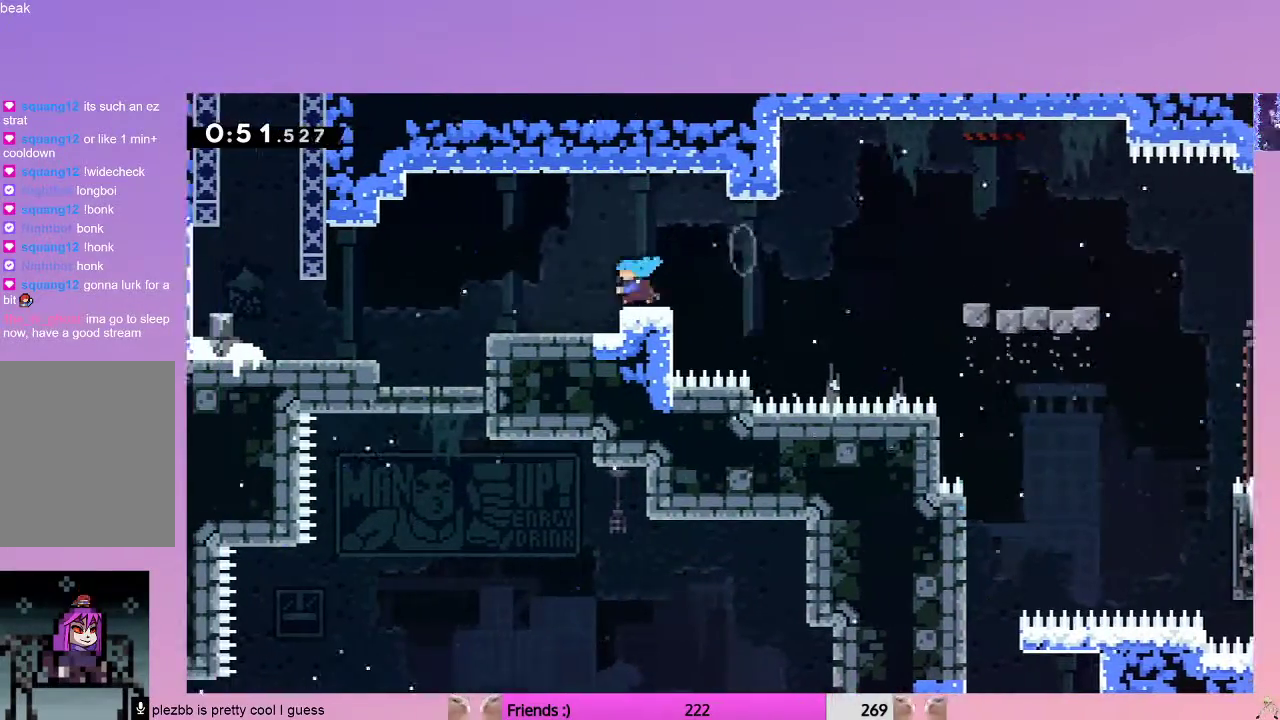
{"keys": ["dash", "up"], "events": [[67, "dash", "up"], [117, "jump", "up"], [300, "down", "up"], [350, "jump", "down"], [433, "dash", "down"], [433, "jump", "up"], [433, "up", "down"], [483, "left", "up"]]}
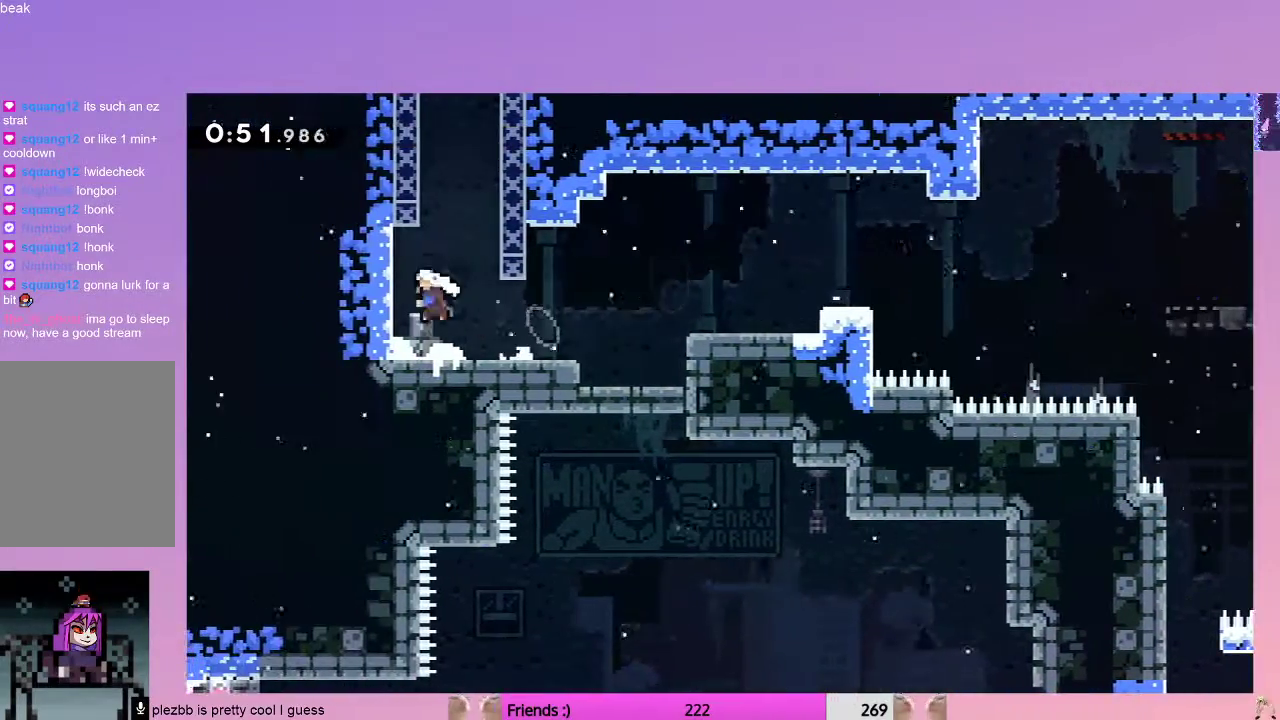
{"keys": ["jump"], "events": [[133, "jump", "down"], [400, "dash", "up"], [400, "up", "up"]]}
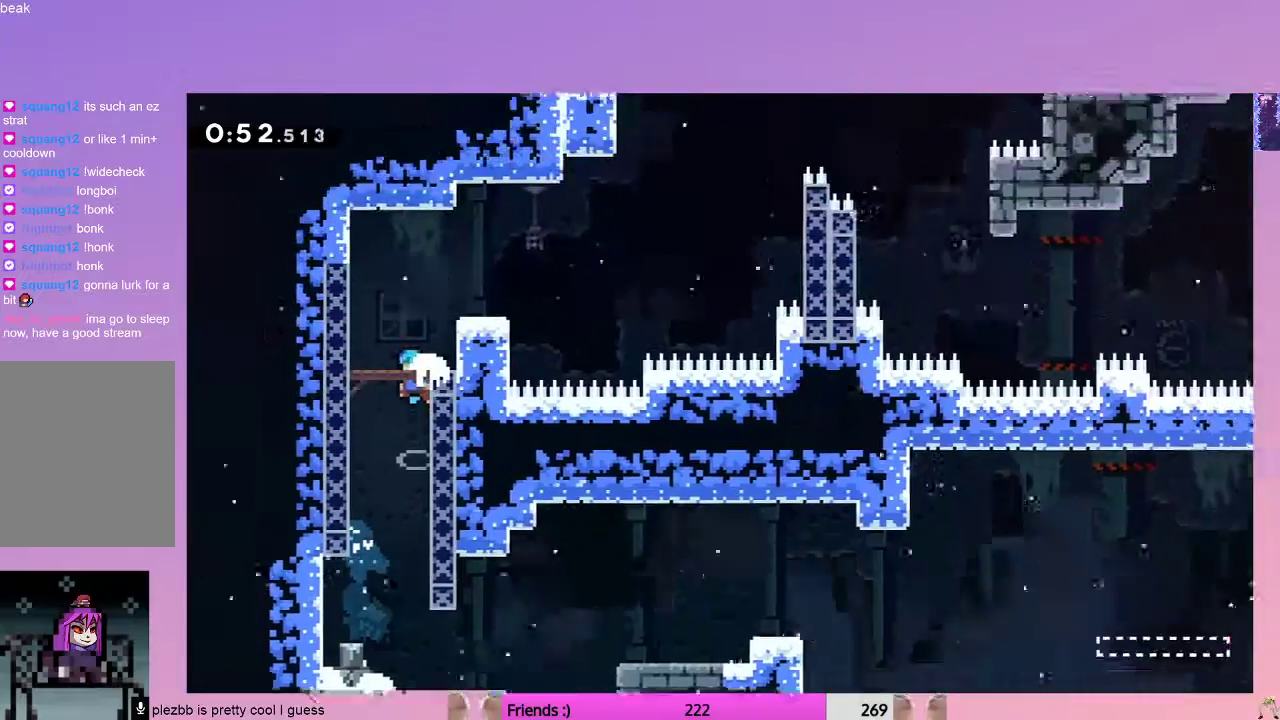
{"keys": ["jump"], "events": []}
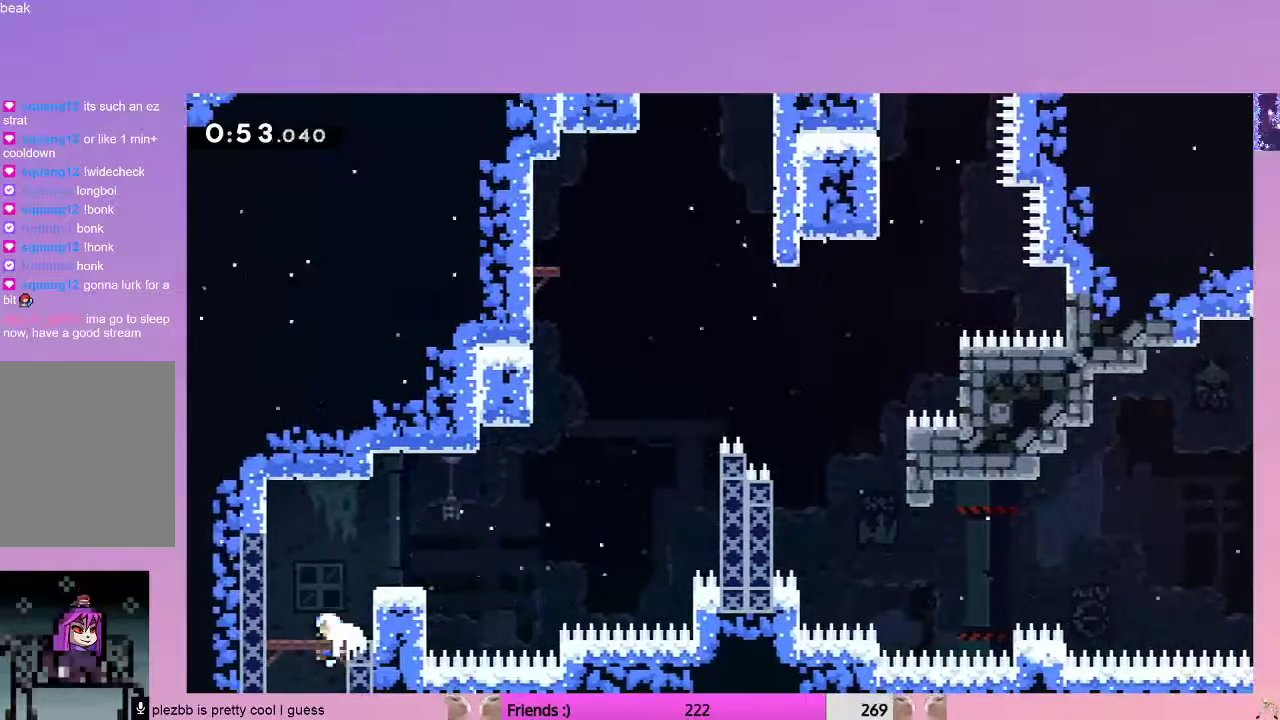
{"keys": ["grab", "jump", "right"], "events": [[150, "right", "down"], [200, "dash", "down"], [250, "jump", "up"], [350, "dash", "up"], [400, "grab", "down"], [400, "jump", "down"]]}
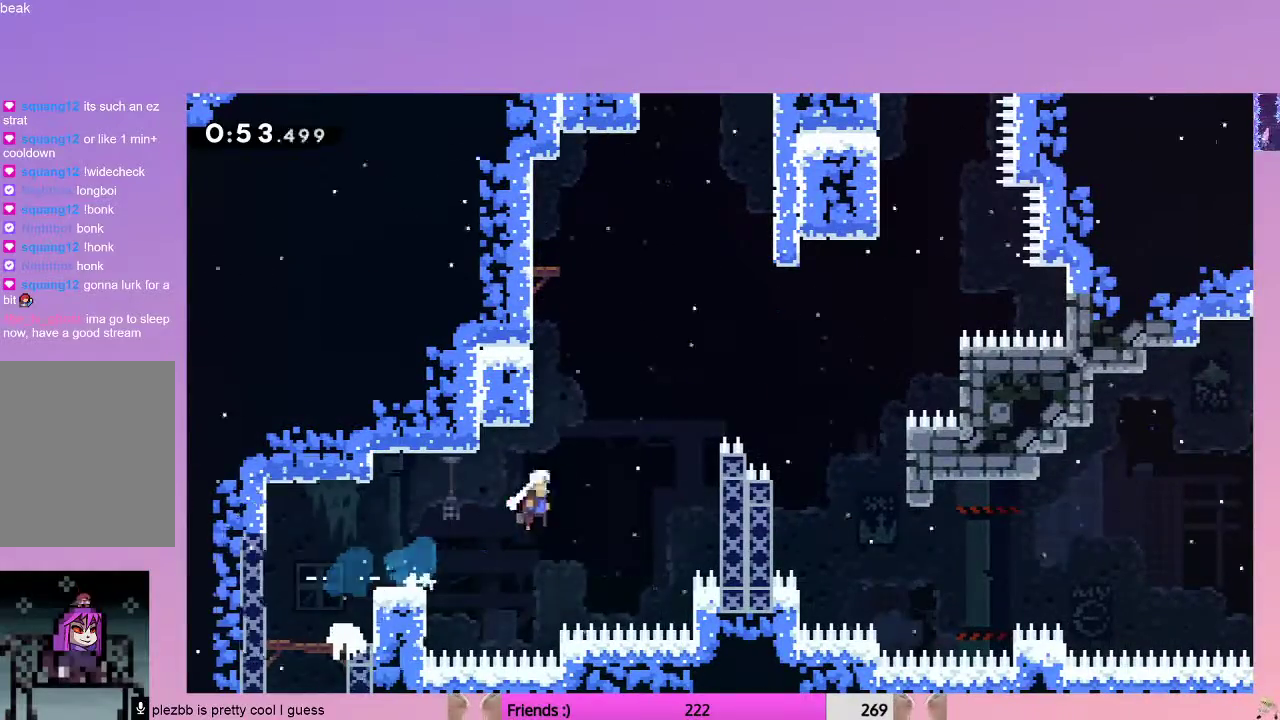
{"keys": ["grab", "jump", "right"], "events": [[217, "jump", "up"], [317, "jump", "down"], [367, "jump", "up"], [400, "jump", "down"]]}
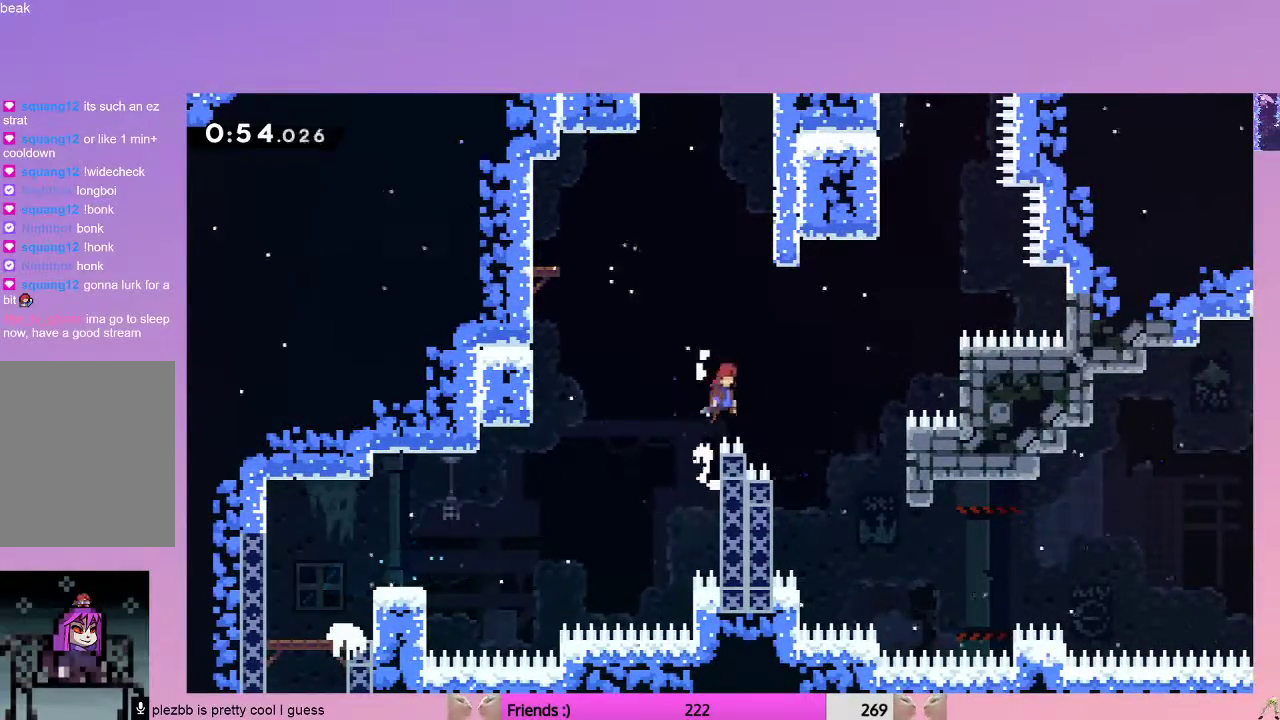
{"keys": ["grab", "right"], "events": [[417, "jump", "up"]]}
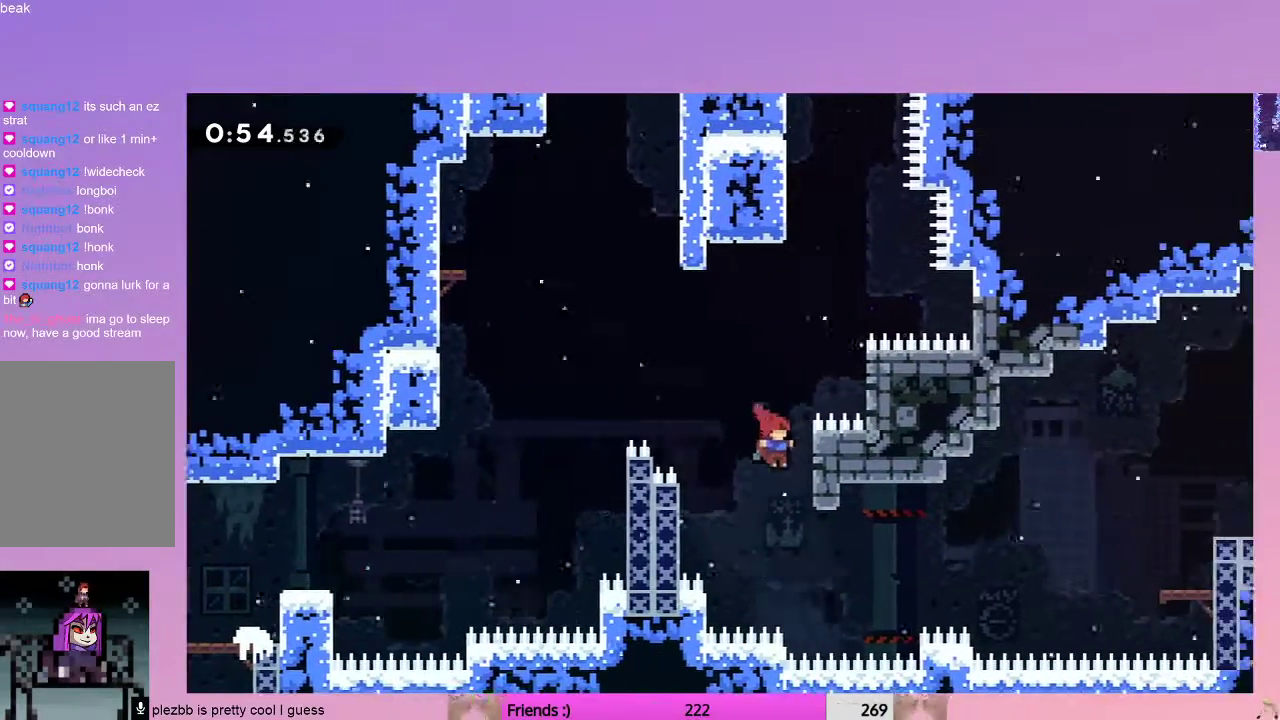
{"keys": ["jump", "right"], "events": [[117, "grab", "up"], [117, "right", "up"], [433, "jump", "down"], [433, "right", "down"]]}
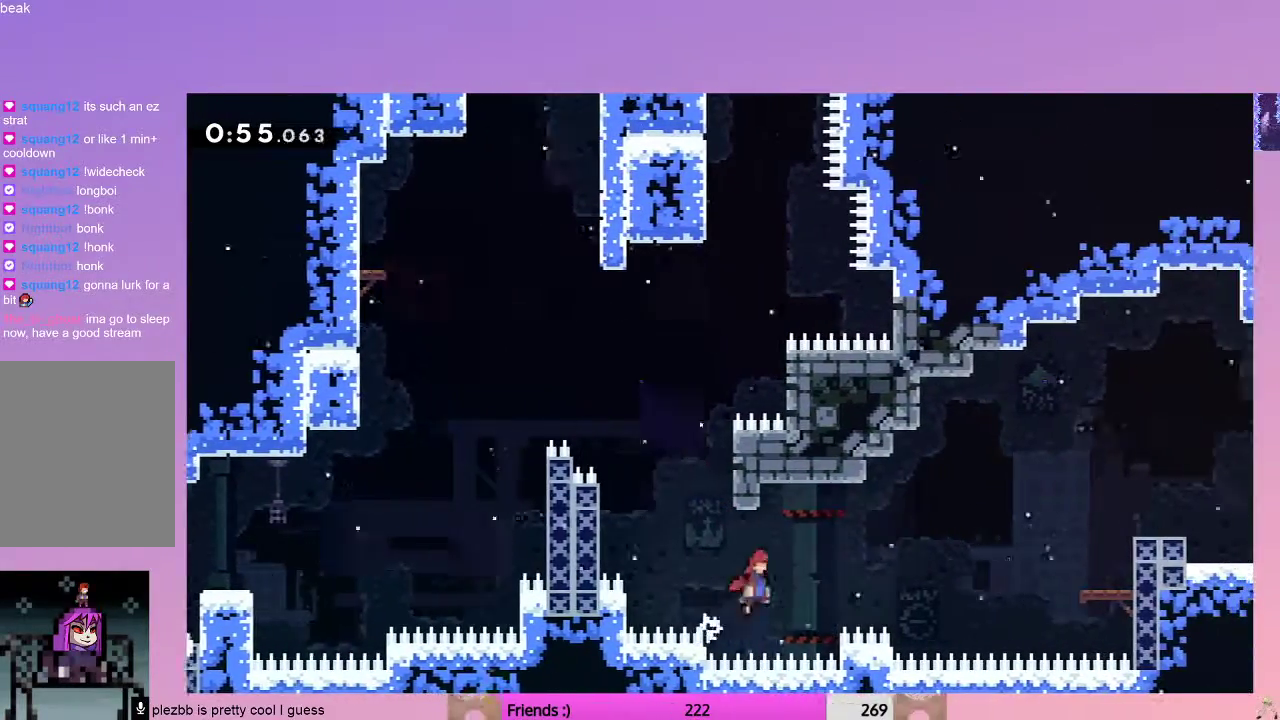
{"keys": ["dash", "jump", "right"], "events": [[367, "dash", "down"]]}
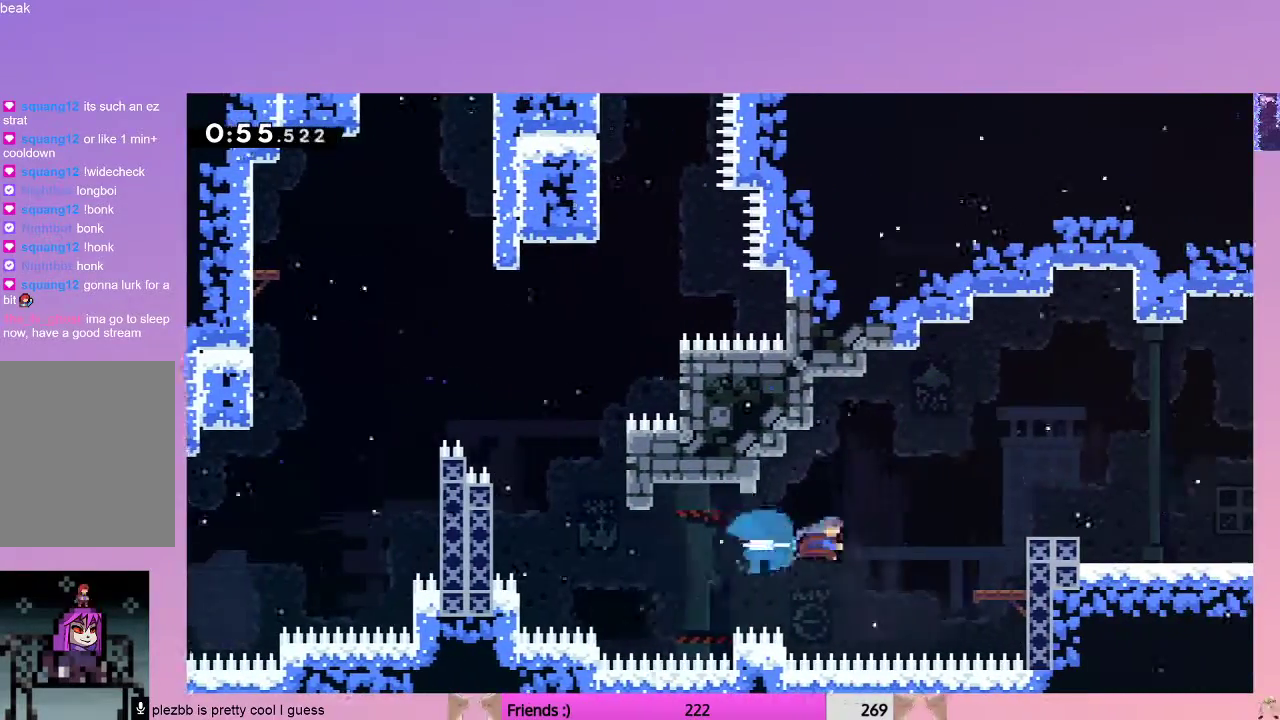
{"keys": ["down", "right"], "events": [[283, "dash", "up"], [283, "jump", "up"], [333, "jump", "down"], [467, "down", "down"], [467, "jump", "up"]]}
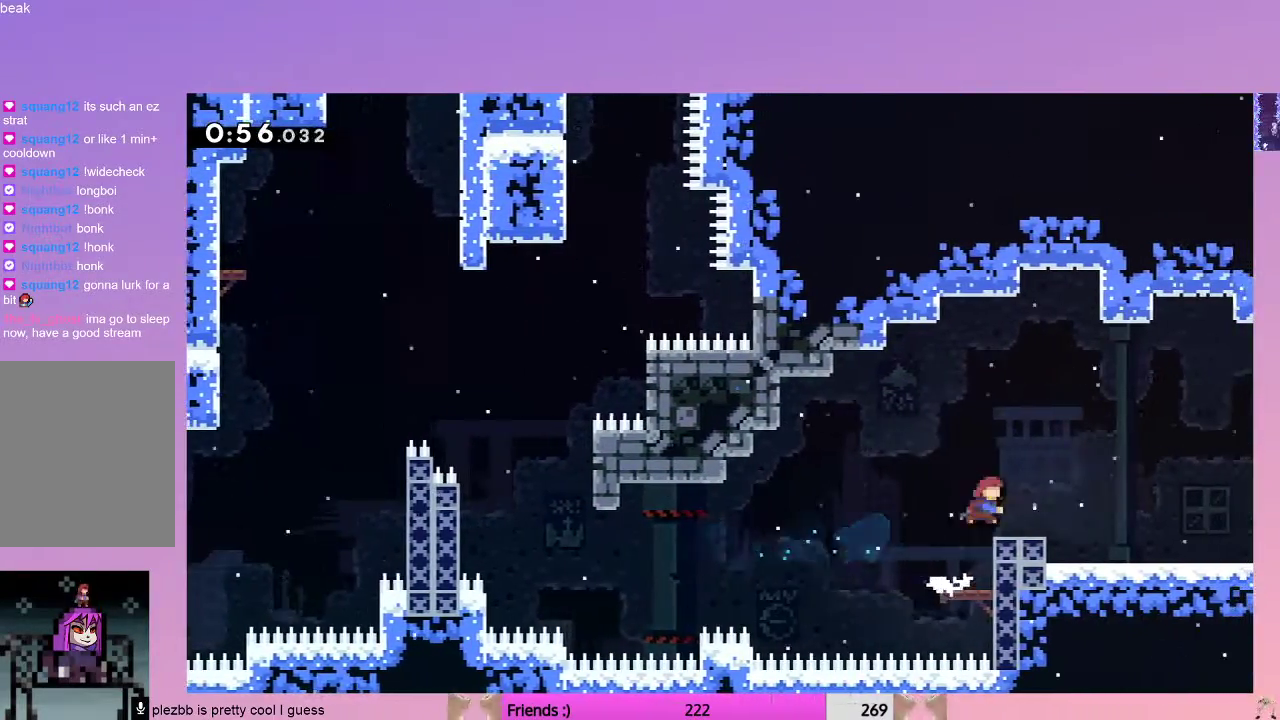
{"keys": ["jump", "right"], "events": [[17, "dash", "down"], [117, "dash", "up"], [117, "down", "up"], [150, "jump", "down"]]}
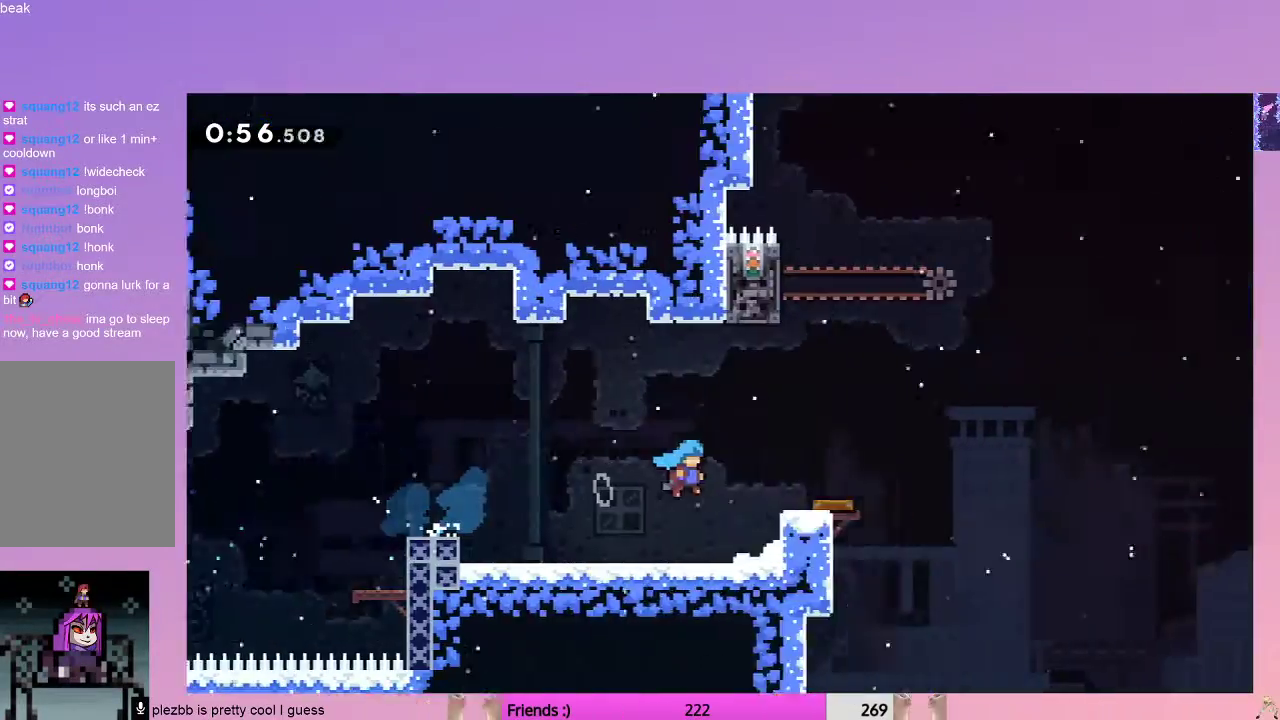
{"keys": ["jump", "right"], "events": []}
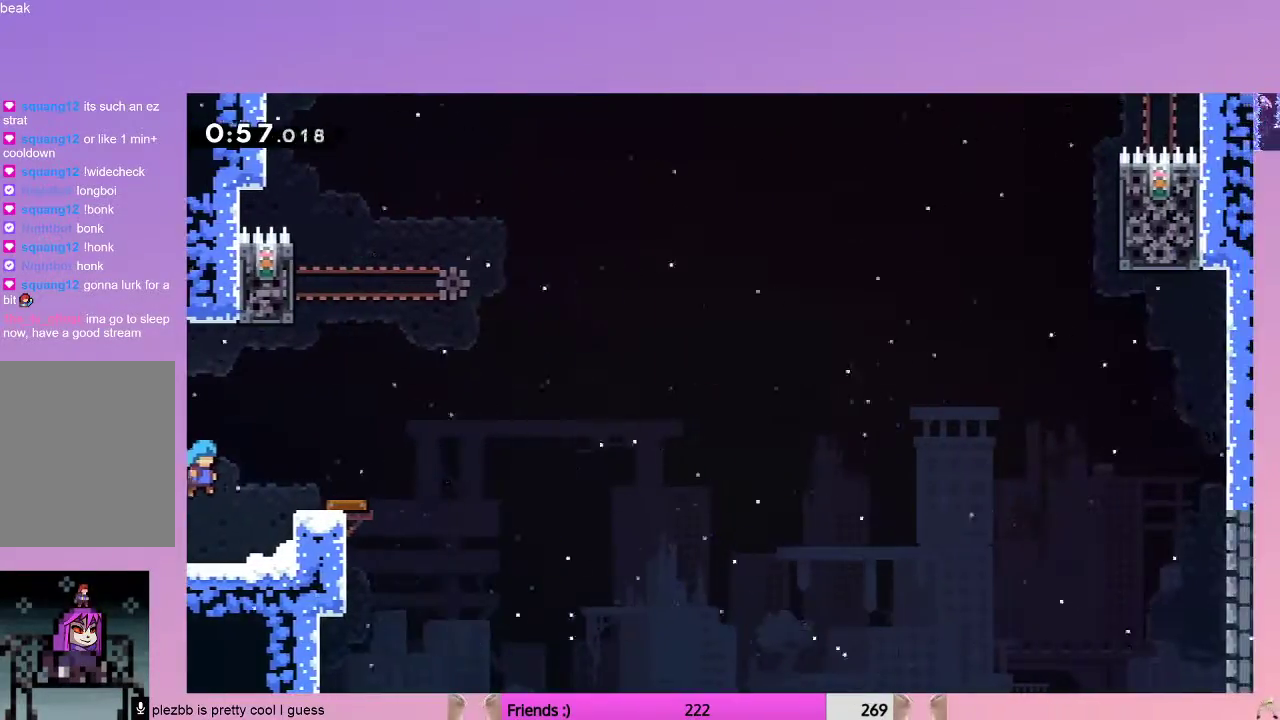
{"keys": ["grab", "jump", "left"], "events": [[283, "right", "up"], [333, "grab", "down"], [333, "jump", "up"], [333, "left", "down"], [467, "jump", "down"]]}
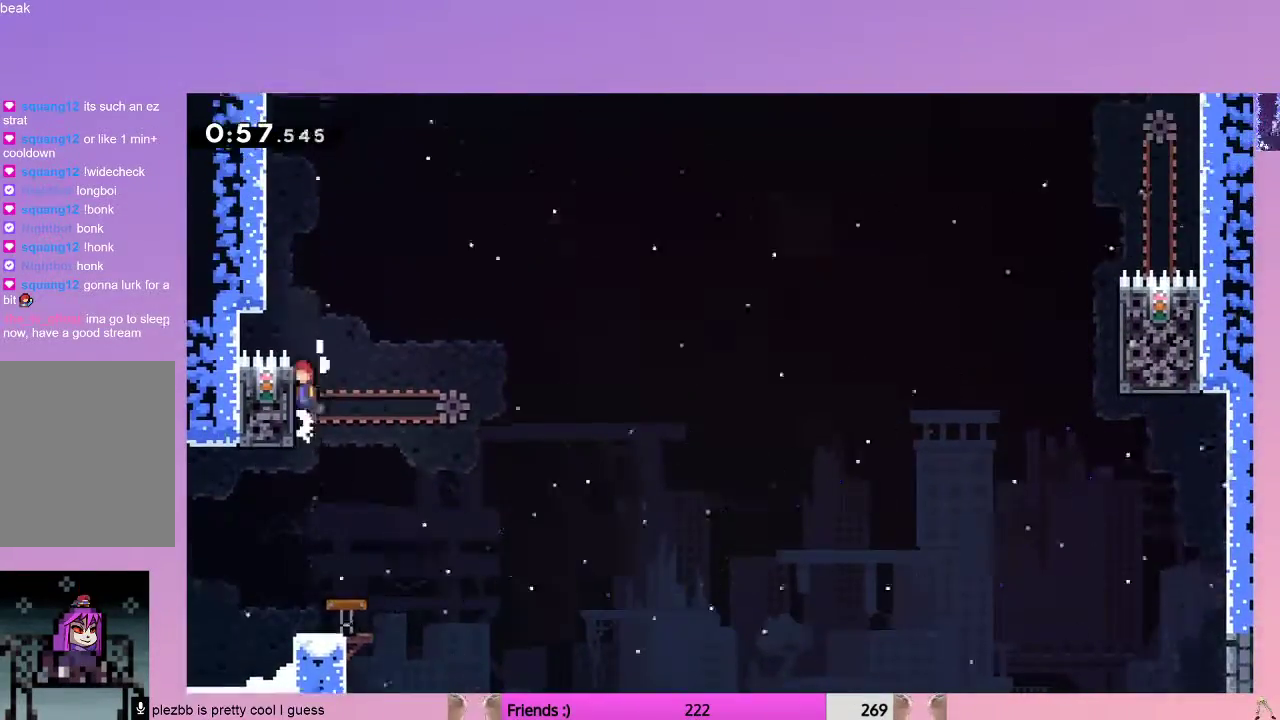
{"keys": ["grab", "jump", "left"], "events": [[150, "jump", "up"], [200, "jump", "down"], [350, "jump", "up"], [400, "jump", "down"]]}
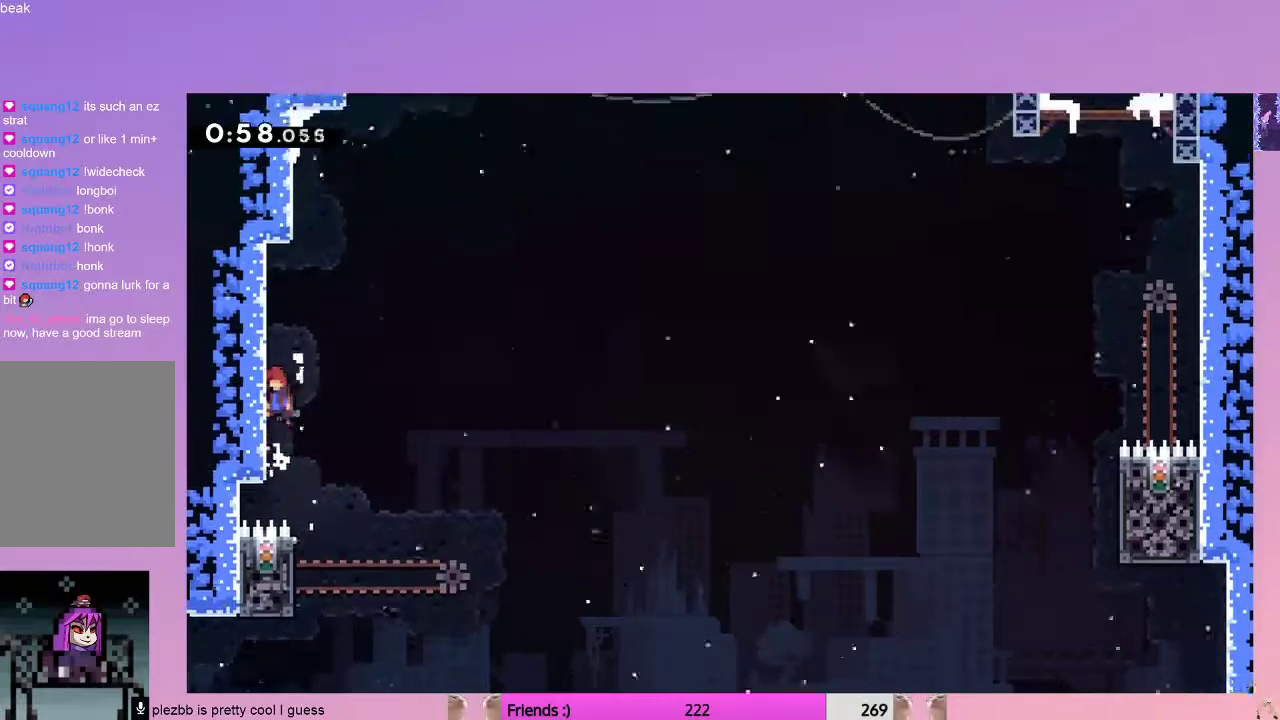
{"keys": ["jump", "left"], "events": [[83, "jump", "up"], [133, "jump", "down"], [267, "grab", "up"], [267, "jump", "up"], [267, "left", "up"], [317, "jump", "down"], [367, "left", "down"]]}
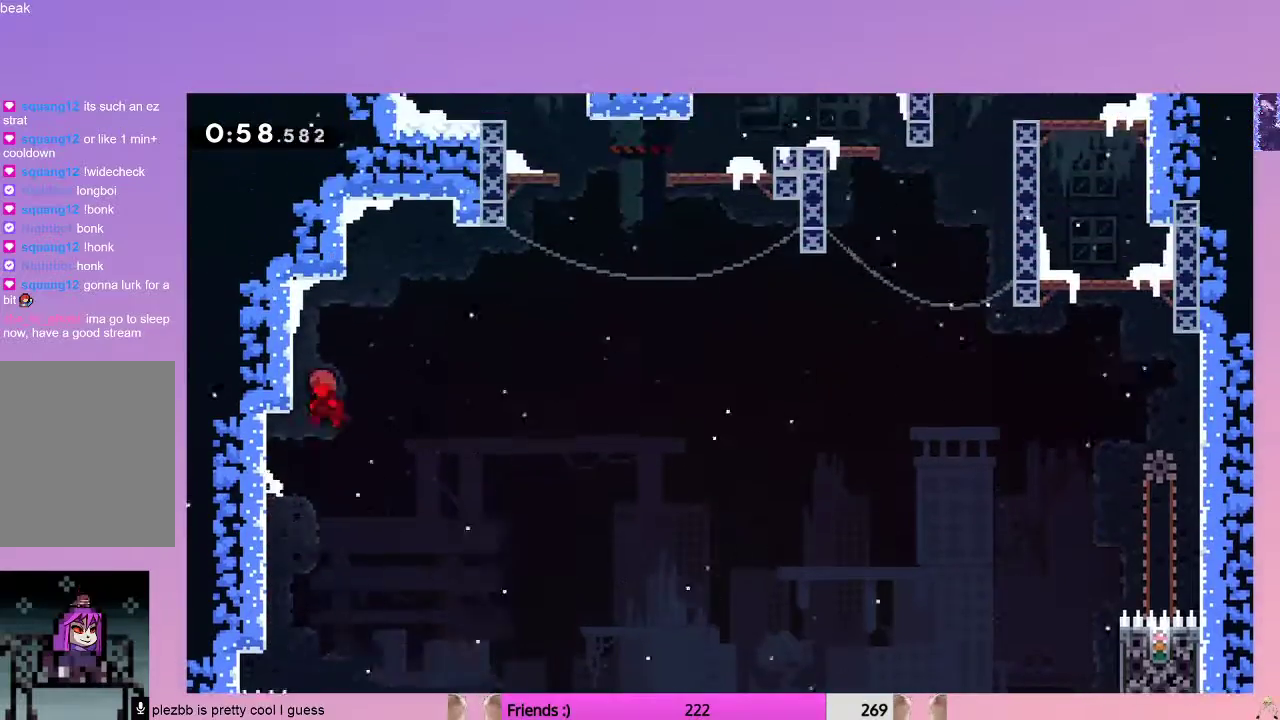
{"keys": ["jump", "right"], "events": [[150, "jump", "up"], [183, "jump", "down"], [183, "left", "up"], [183, "right", "down"]]}
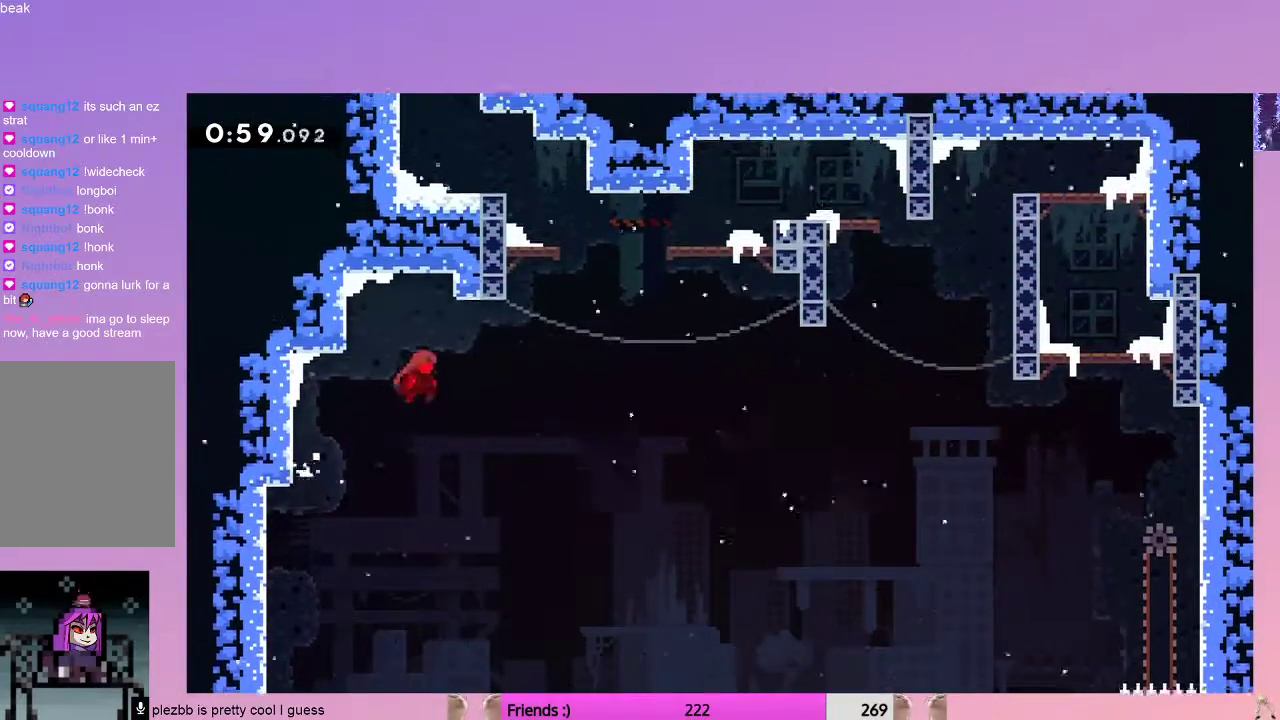
{"keys": ["left"], "events": [[117, "dash", "down"], [117, "jump", "up"], [117, "up", "down"], [300, "jump", "down"], [300, "right", "up"], [300, "up", "up"], [350, "left", "down"], [483, "dash", "up"], [483, "jump", "up"]]}
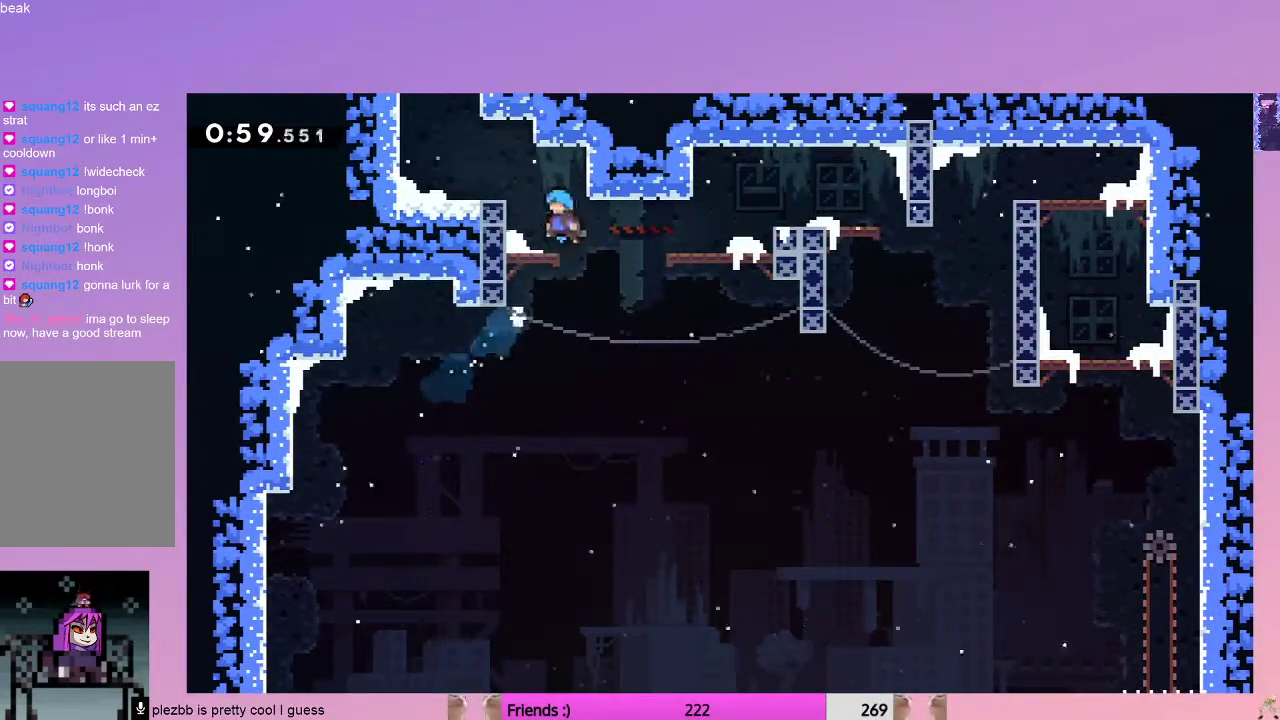
{"keys": ["dash", "grab", "jump", "left"], "events": [[217, "dash", "down"], [217, "left", "up"], [217, "up", "down"], [400, "jump", "down"], [400, "left", "down"], [450, "grab", "down"], [500, "up", "up"]]}
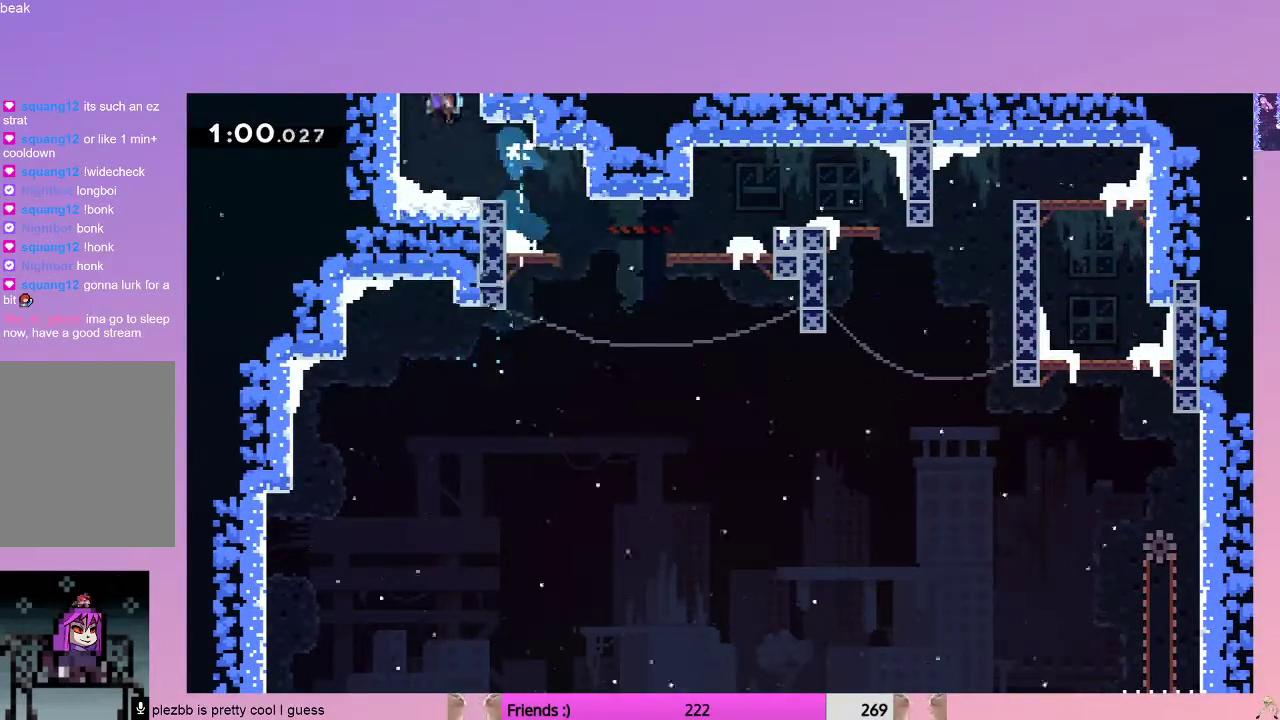
{"keys": ["grab", "left"], "events": [[50, "dash", "up"], [100, "jump", "up"]]}
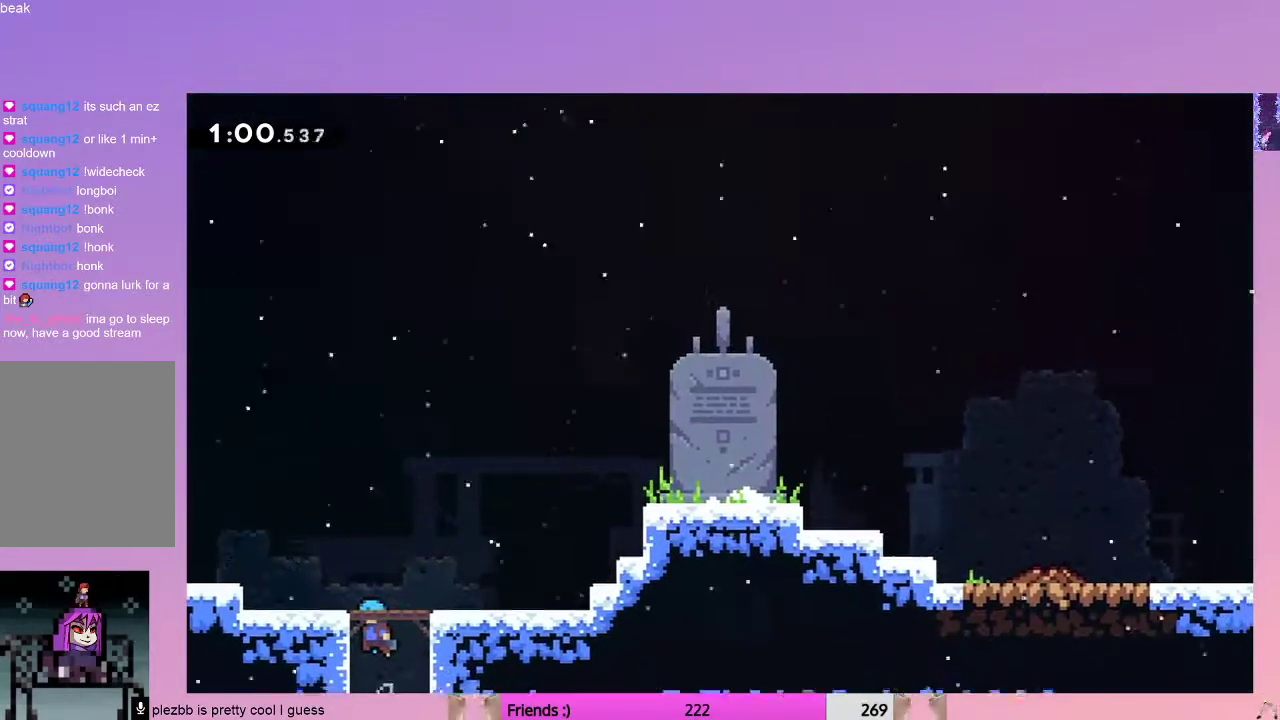
{"keys": ["dash", "down", "grab", "right"], "events": [[400, "down", "down"], [433, "dash", "down"], [433, "left", "up"], [433, "right", "down"]]}
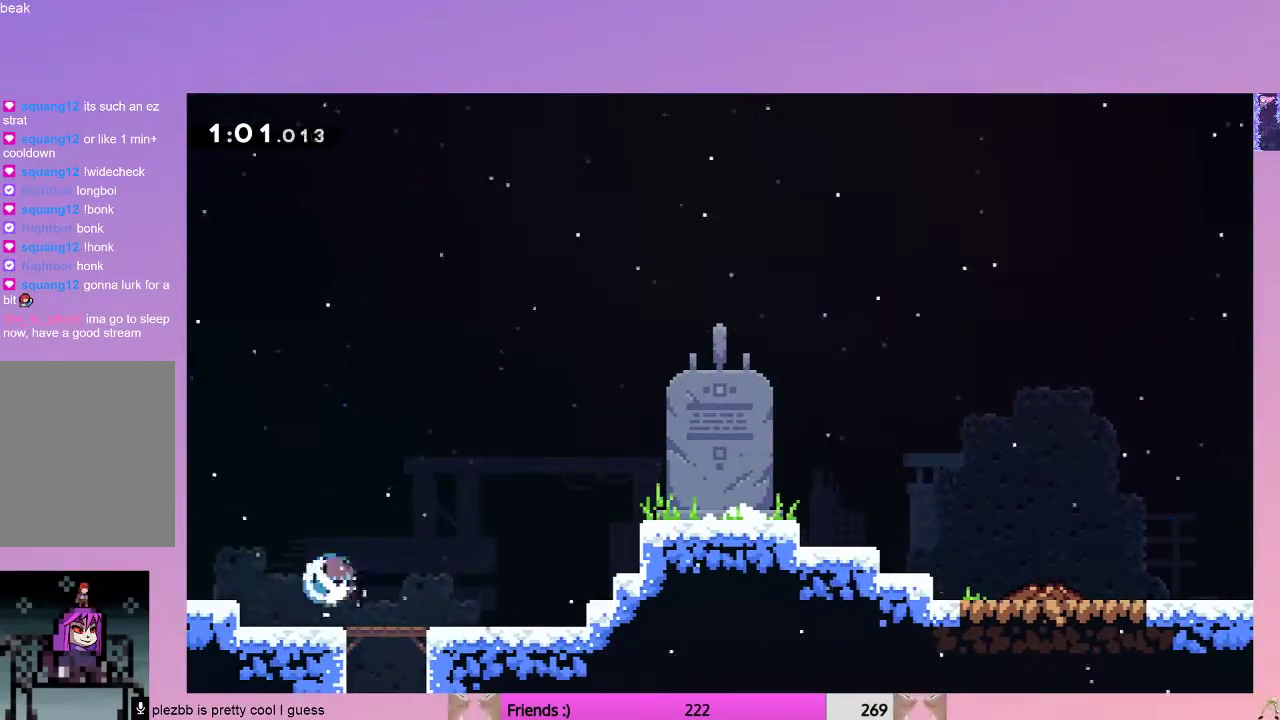
{"keys": ["dash", "grab", "jump", "right"], "events": [[33, "down", "up"], [83, "dash", "up"], [133, "jump", "down"], [133, "up", "down"], [217, "dash", "down"], [217, "jump", "up"], [367, "jump", "down"], [450, "up", "up"]]}
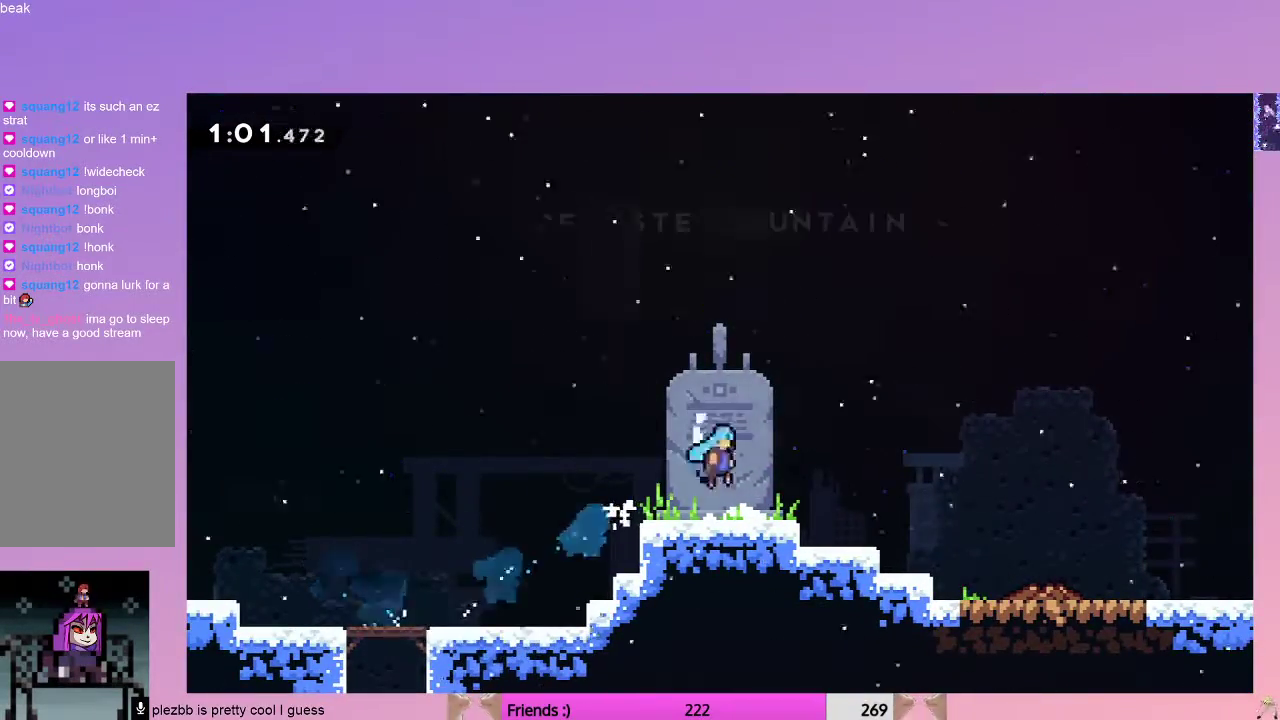
{"keys": ["down", "right"], "events": [[50, "dash", "up"], [50, "down", "down"], [50, "jump", "up"], [467, "grab", "up"]]}
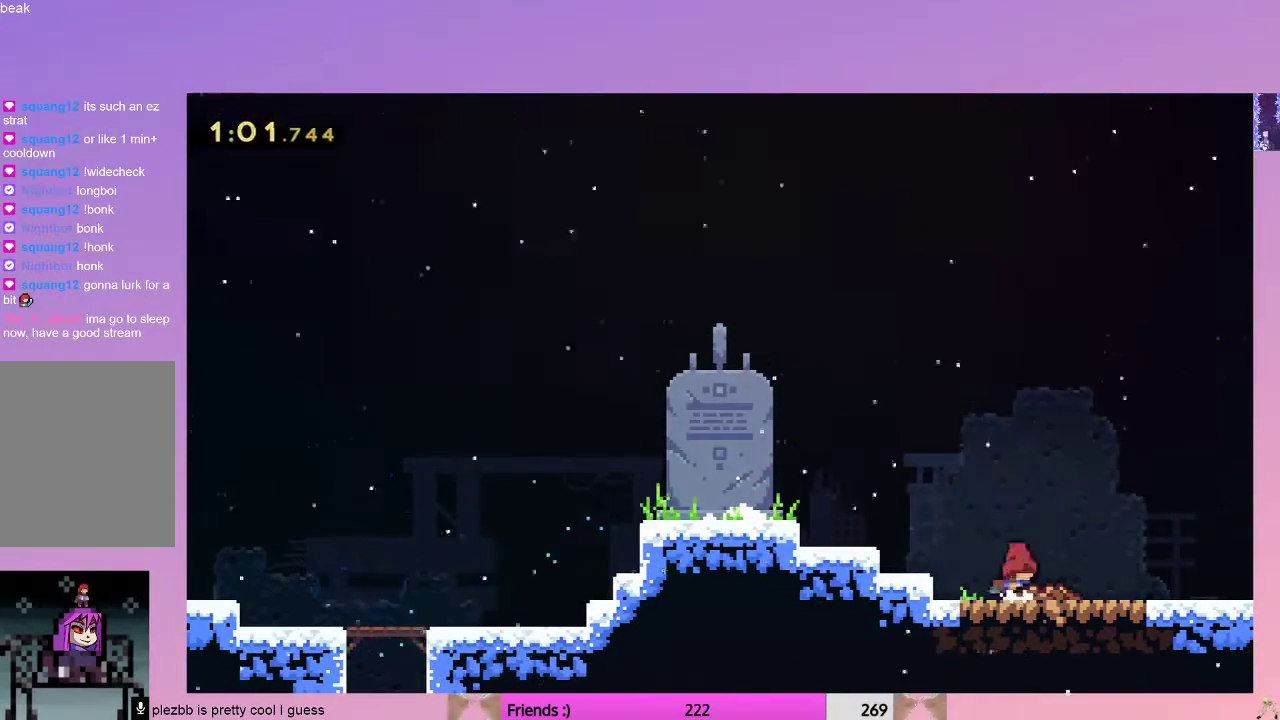
{"keys": [], "events": [[17, "down", "up"], [67, "right", "up"]]}
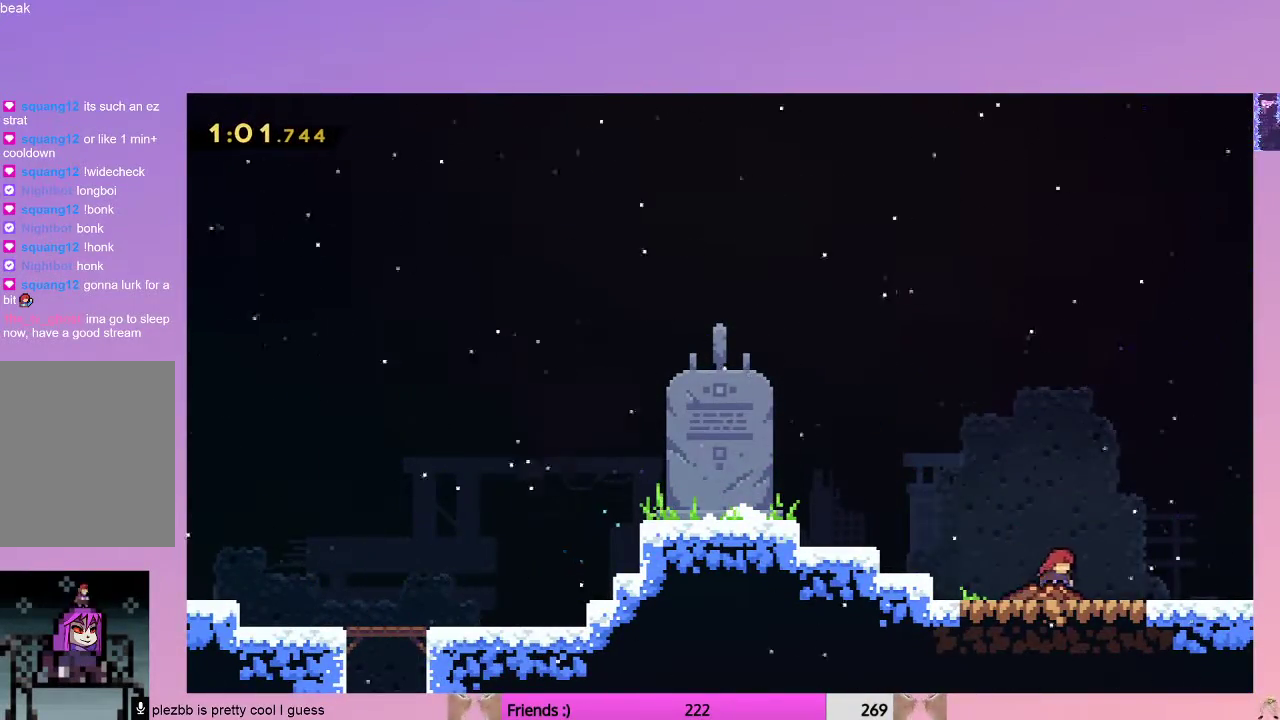
{"keys": [], "events": []}
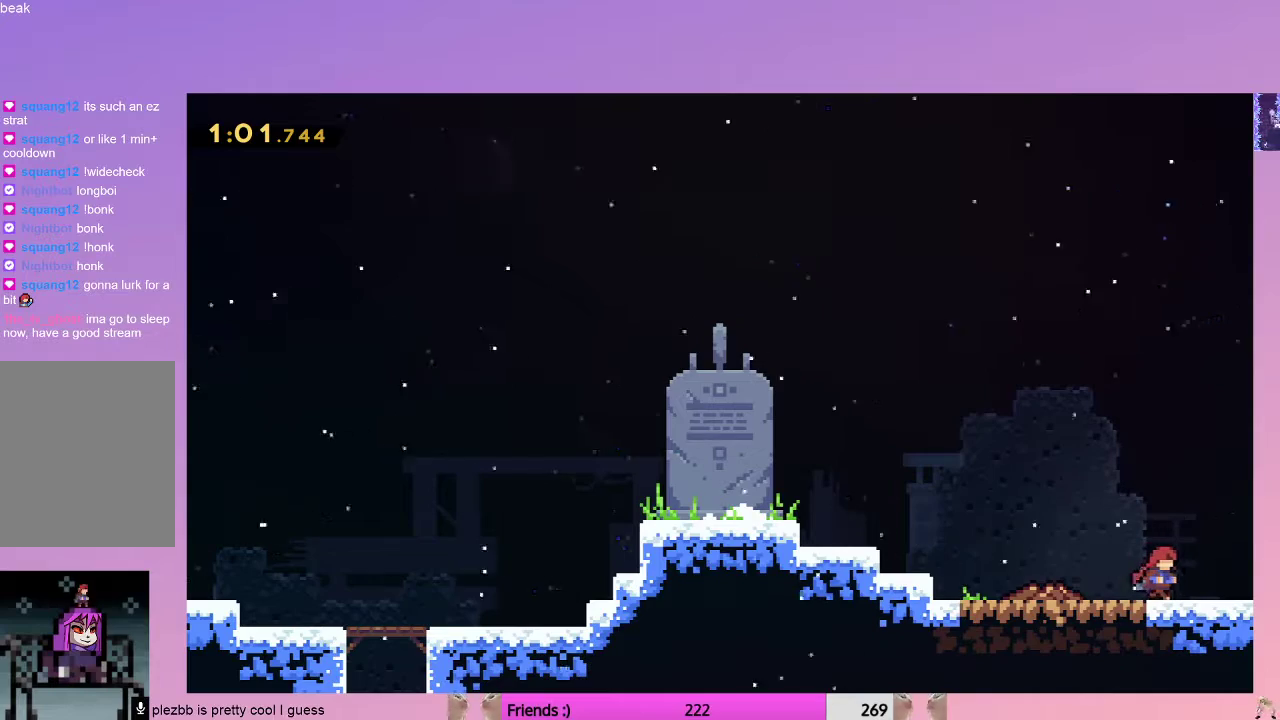
{"keys": [], "events": []}
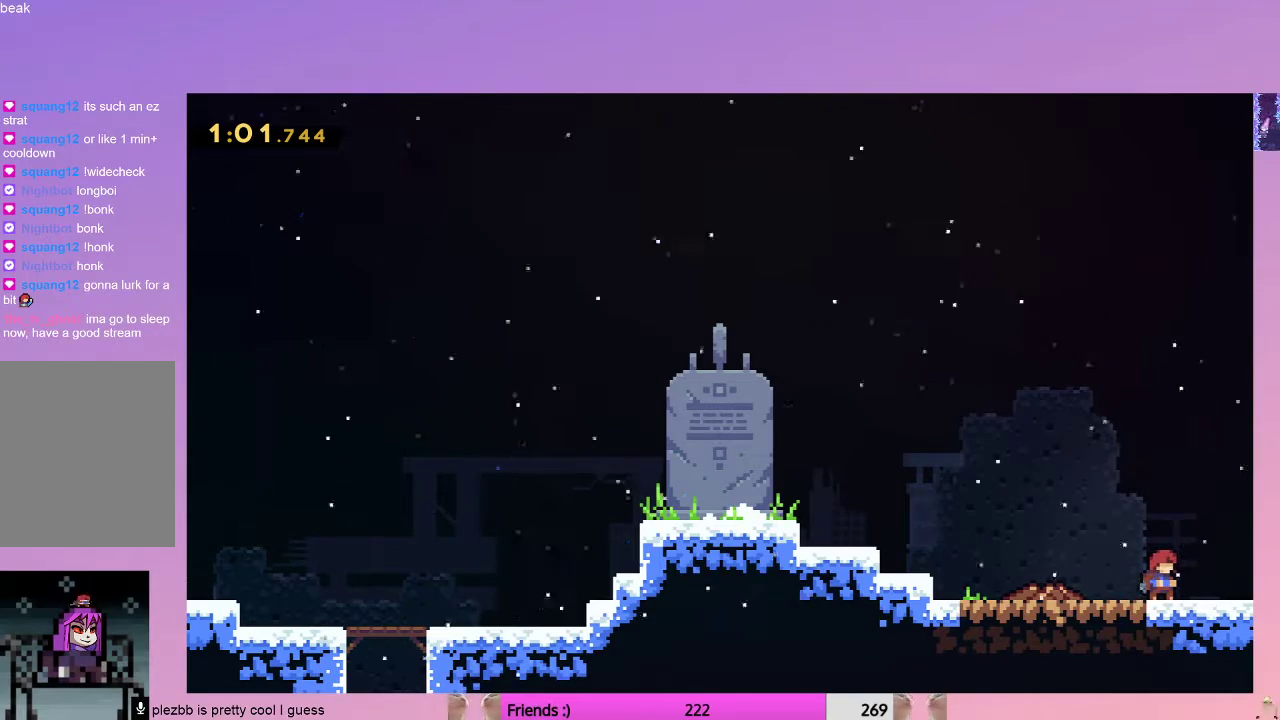
{"keys": [], "events": []}
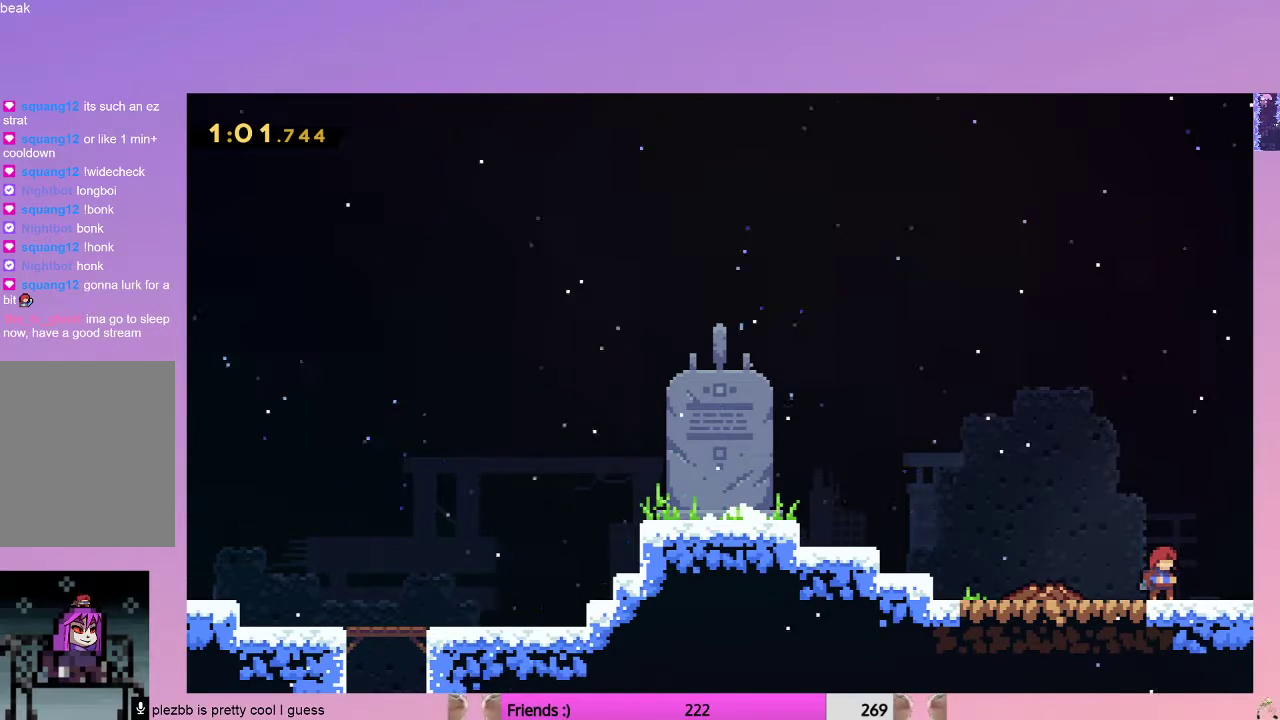
{"keys": [], "events": []}
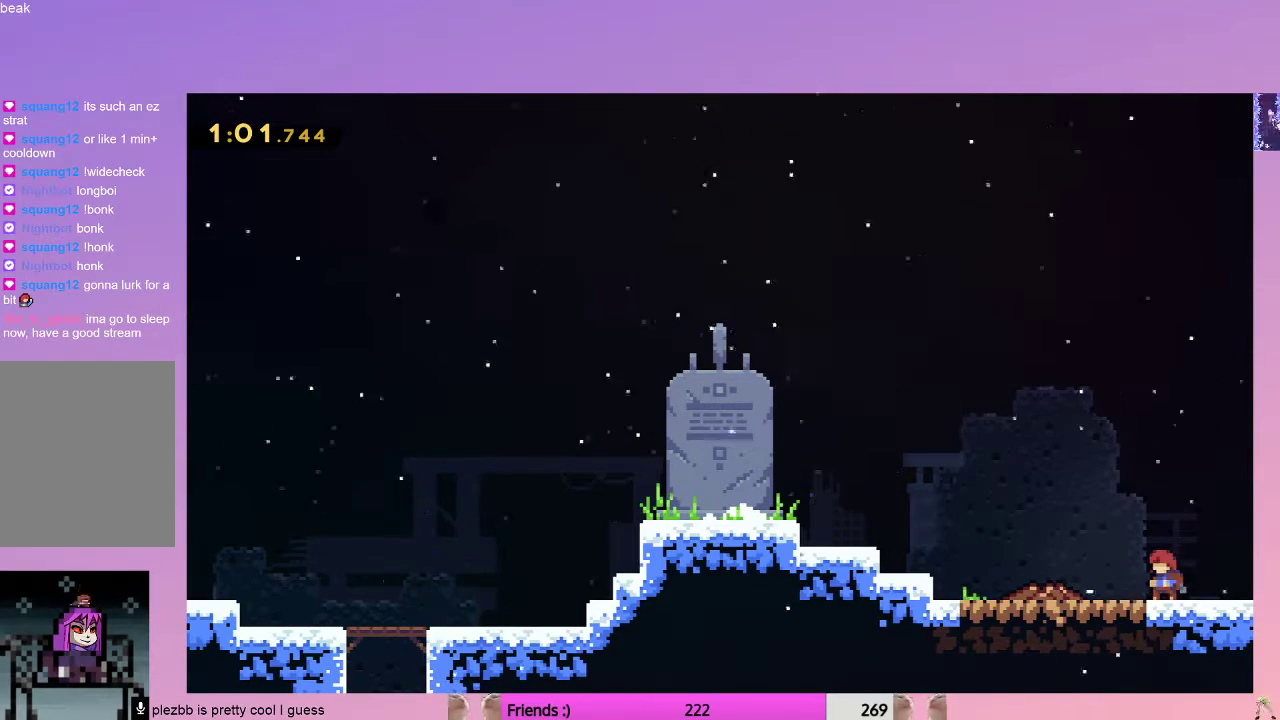
{"keys": ["dash"], "events": [[133, "menu", "down"], [233, "menu", "up"], [283, "demo", "down"], [383, "dash", "down"], [383, "demo", "up"]]}
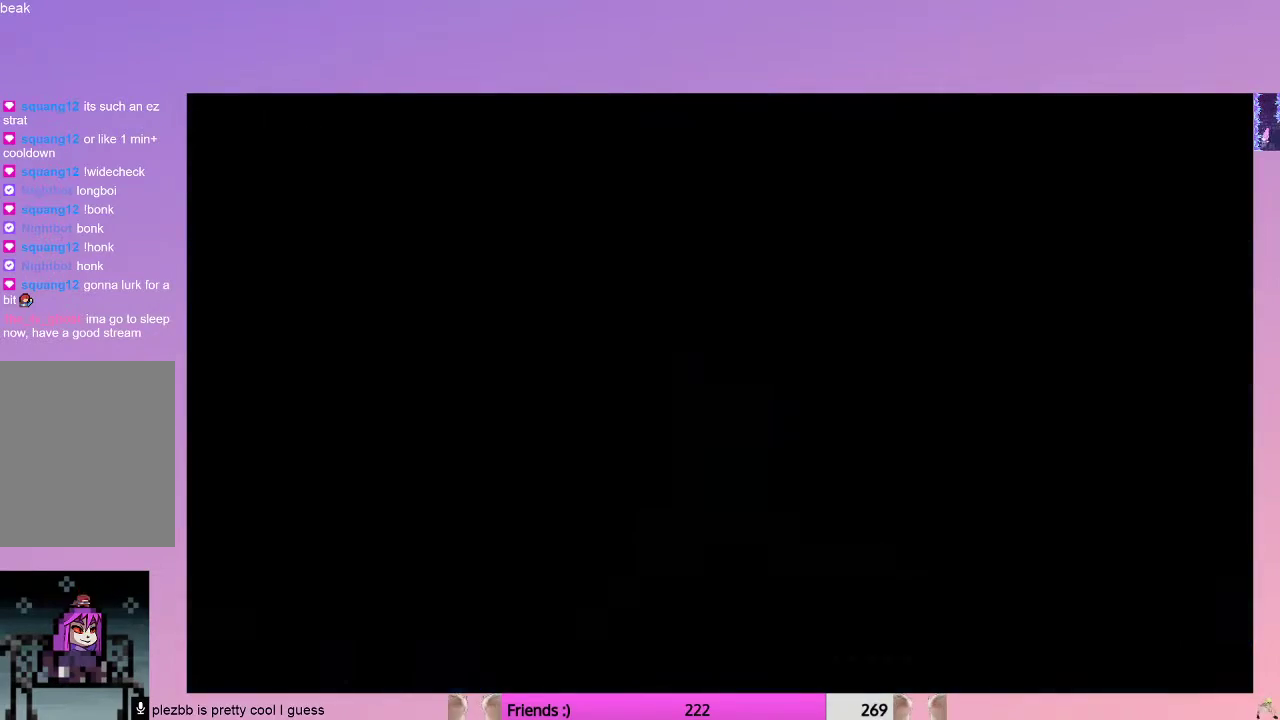
{"keys": [], "events": [[17, "dash", "up"]]}